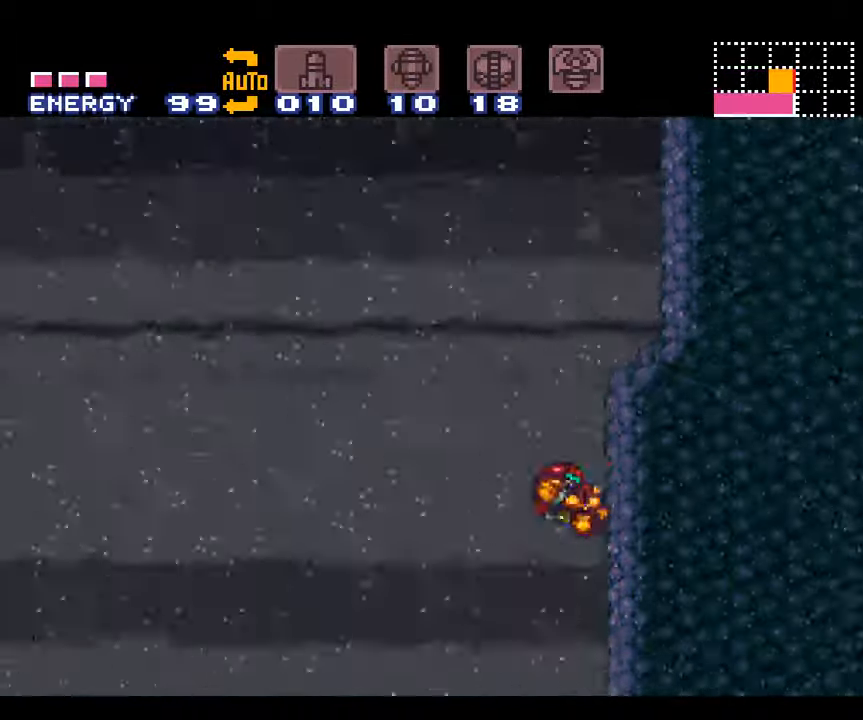
Gameplay with a controller (Nintendo layout); each line is a JSON object with the inputs held at the frame after it. "events" lists button and stick changes between this image and that frame as [ms after this image, input, new state], when the widget could be followed in between. Not read: L3 R3.
{"buttons": ["A"], "events": [[483, "B", "up"], [483, "DPAD_RIGHT", "up"]]}
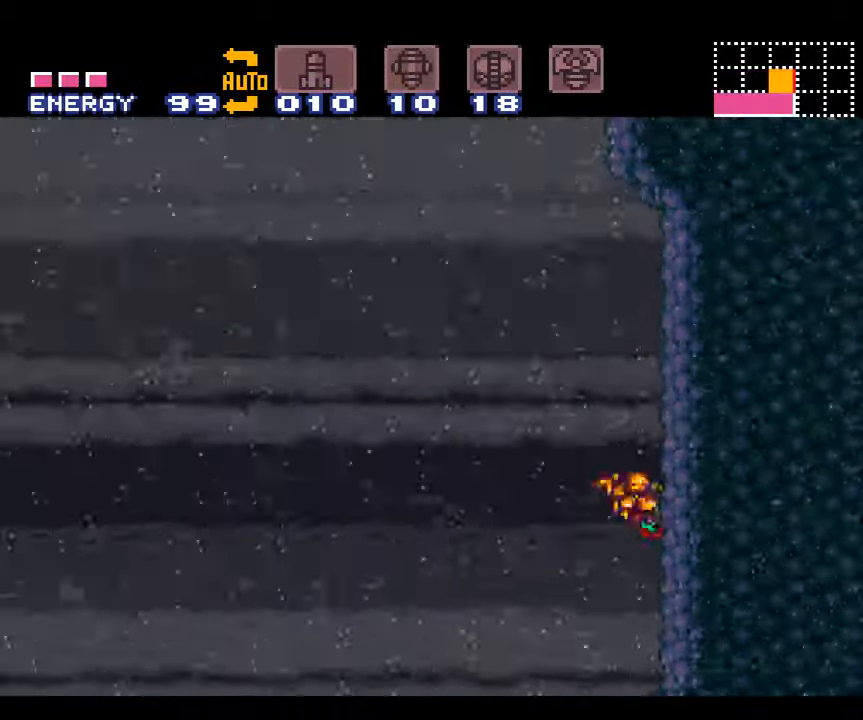
{"buttons": ["A", "B", "DPAD_RIGHT"], "events": [[66, "DPAD_LEFT", "down"], [133, "B", "down"], [383, "DPAD_LEFT", "up"], [483, "DPAD_RIGHT", "down"]]}
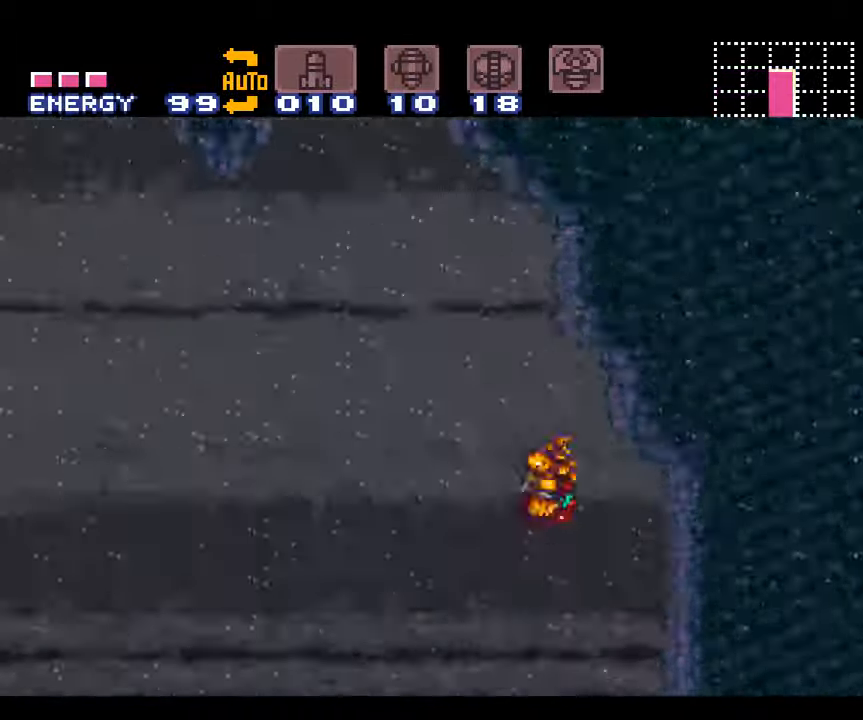
{"buttons": ["A", "B", "DPAD_RIGHT"], "events": []}
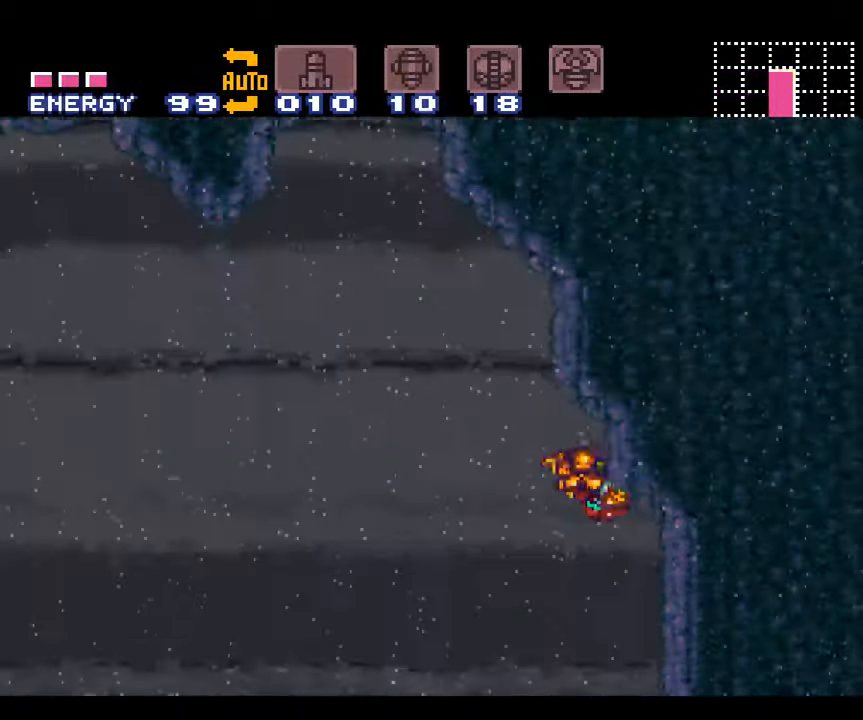
{"buttons": ["A", "DPAD_LEFT"], "events": [[150, "B", "up"], [233, "DPAD_RIGHT", "up"], [333, "DPAD_LEFT", "down"]]}
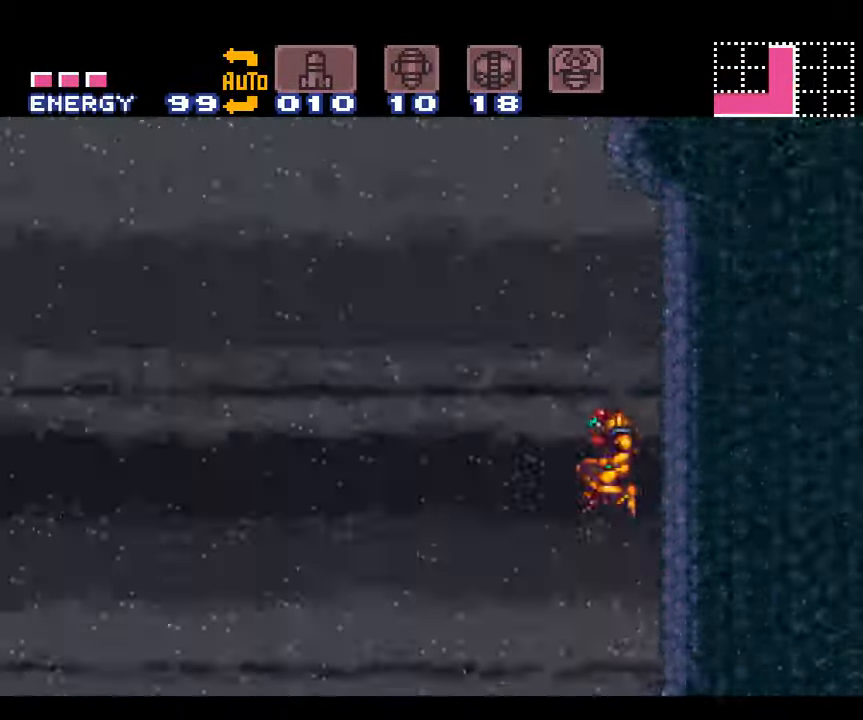
{"buttons": ["A", "DPAD_LEFT"], "events": []}
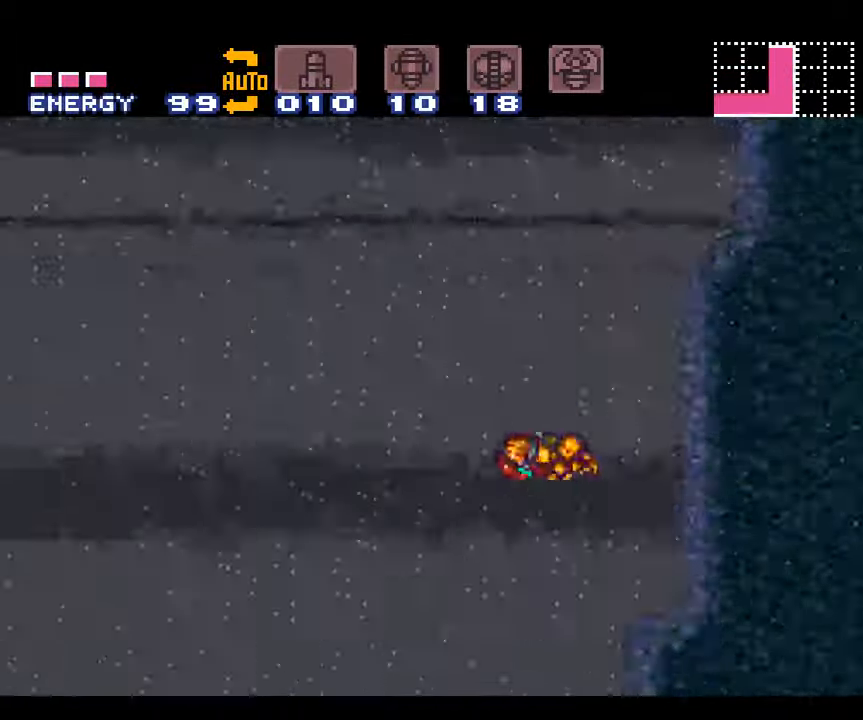
{"buttons": ["A", "DPAD_LEFT"], "events": []}
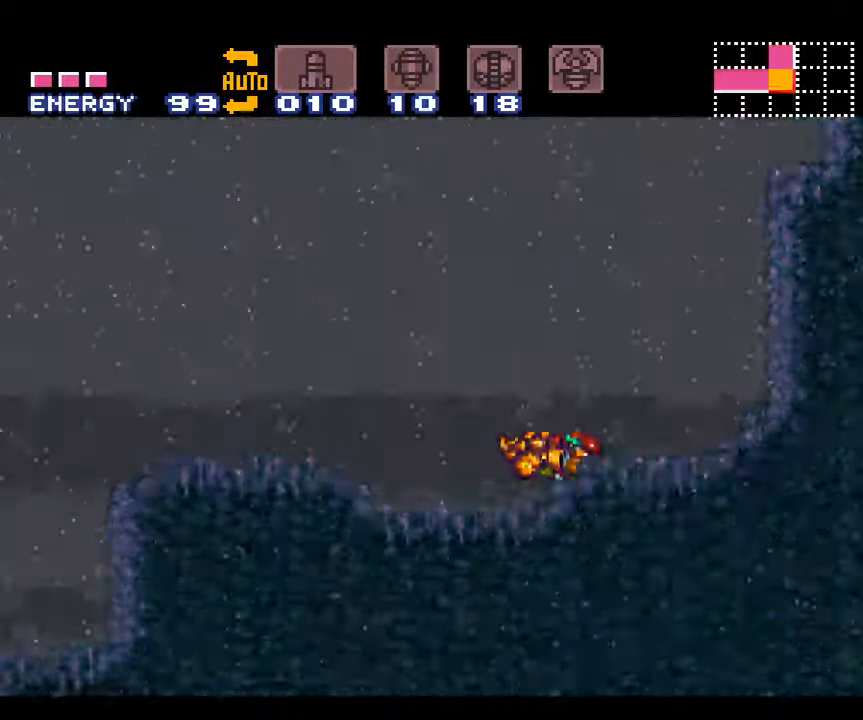
{"buttons": ["A", "B", "DPAD_LEFT"], "events": [[266, "B", "down"]]}
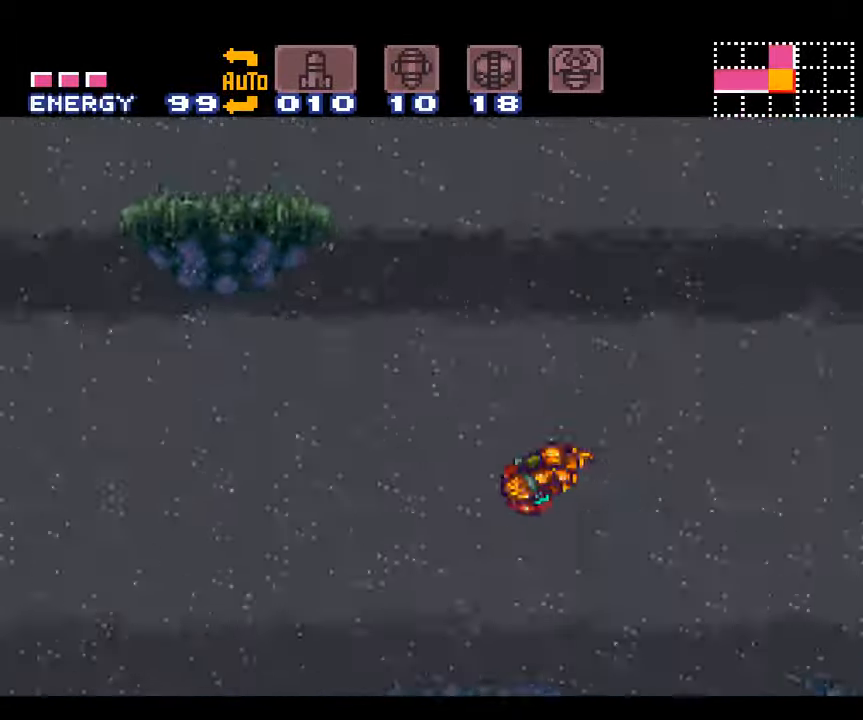
{"buttons": ["A", "B", "DPAD_LEFT"], "events": []}
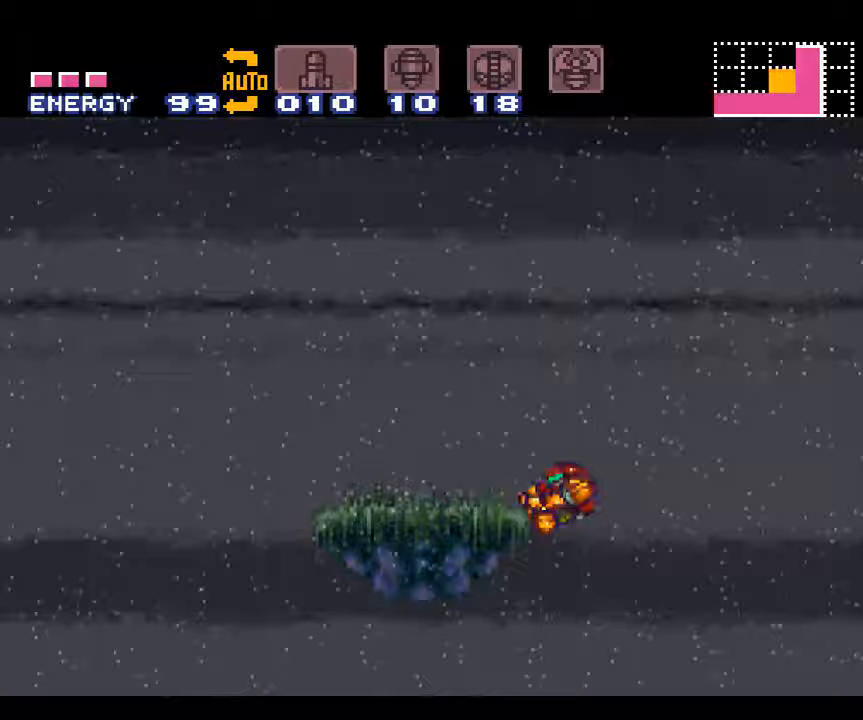
{"buttons": ["A", "B", "DPAD_RIGHT"], "events": [[300, "B", "up"], [367, "DPAD_LEFT", "up"], [400, "DPAD_RIGHT", "down"], [483, "B", "down"]]}
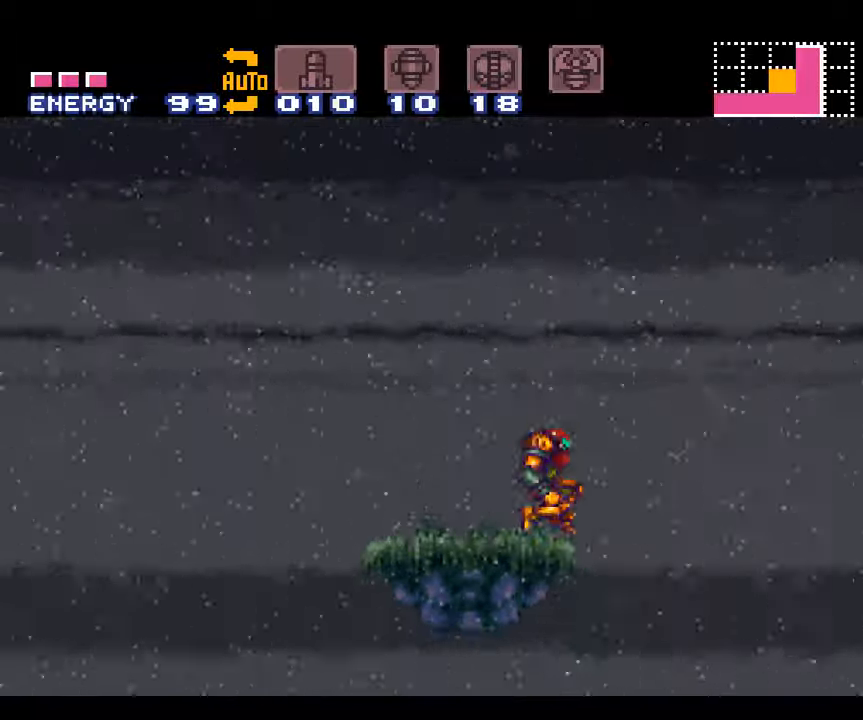
{"buttons": ["A"], "events": [[33, "DPAD_RIGHT", "up"], [83, "DPAD_LEFT", "down"], [150, "B", "up"], [233, "L1", "down"], [300, "DPAD_LEFT", "up"], [367, "L1", "up"]]}
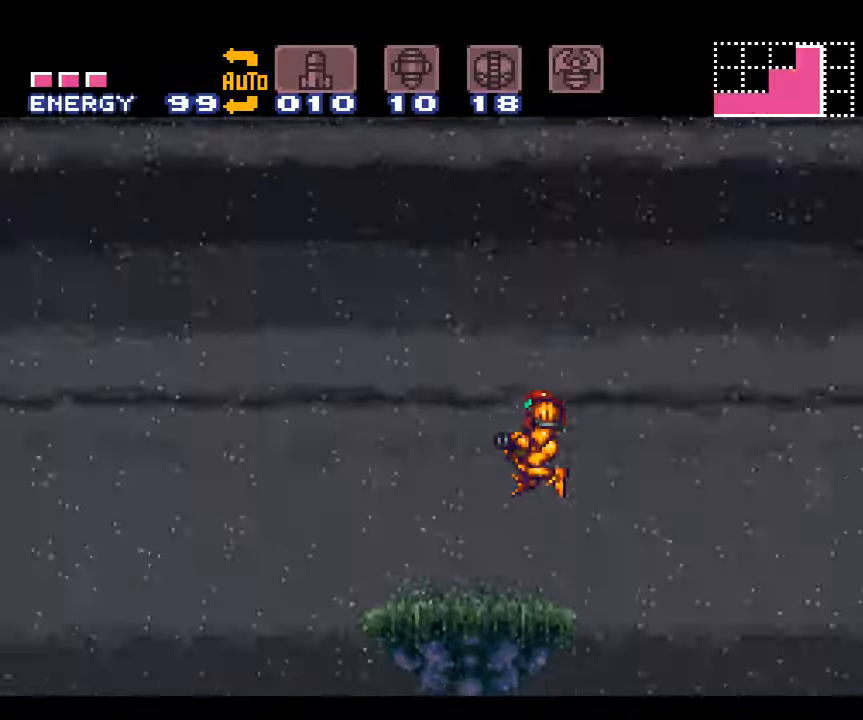
{"buttons": ["A", "B", "DPAD_LEFT"], "events": [[117, "DPAD_LEFT", "down"], [483, "B", "down"]]}
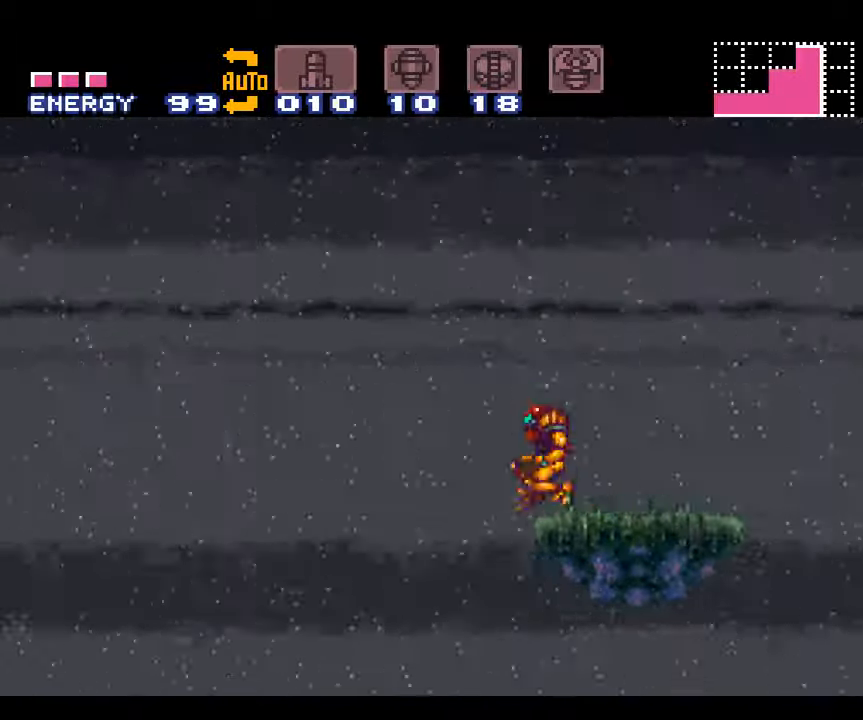
{"buttons": ["A", "B", "DPAD_LEFT"], "events": []}
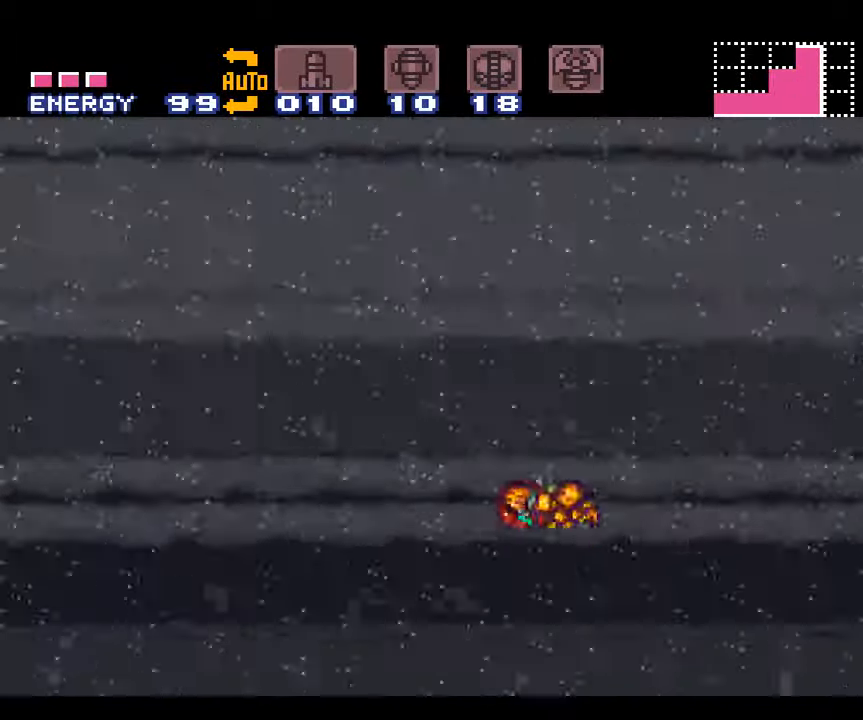
{"buttons": ["A", "B", "DPAD_LEFT"], "events": []}
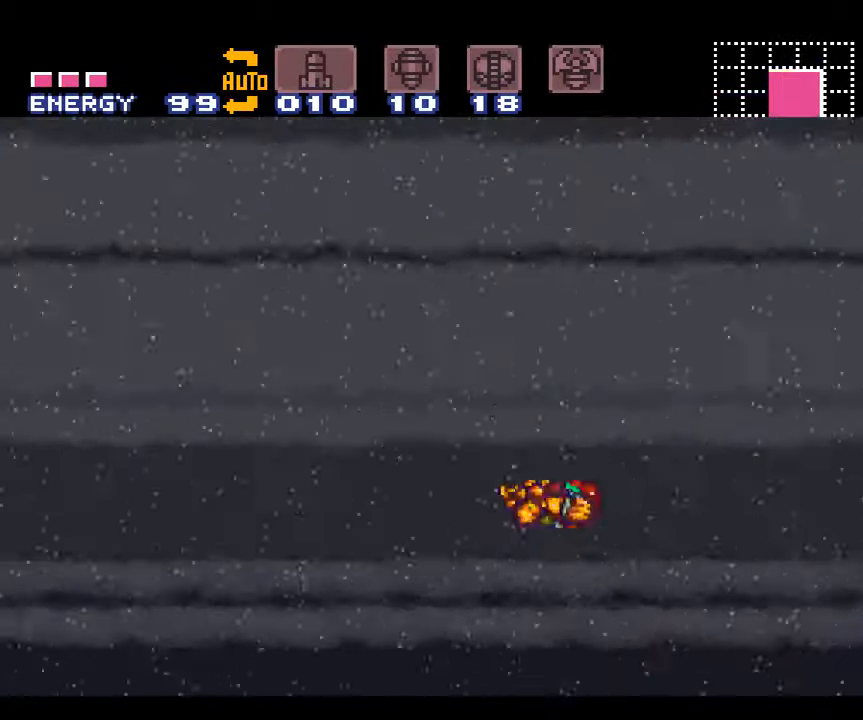
{"buttons": ["A", "B", "DPAD_LEFT"], "events": []}
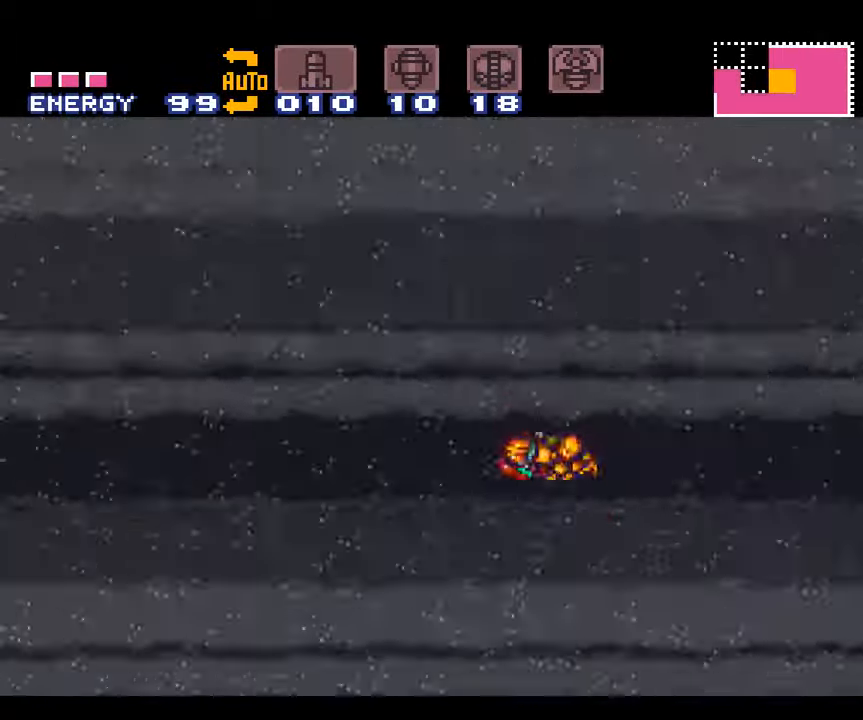
{"buttons": ["A", "DPAD_LEFT"], "events": [[317, "B", "up"]]}
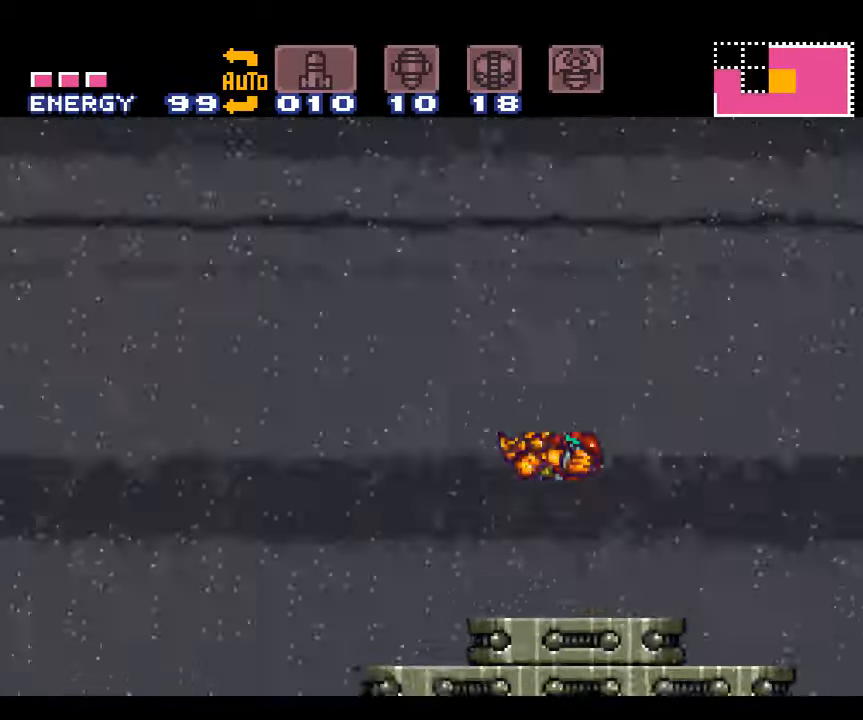
{"buttons": ["A", "DPAD_LEFT"], "events": []}
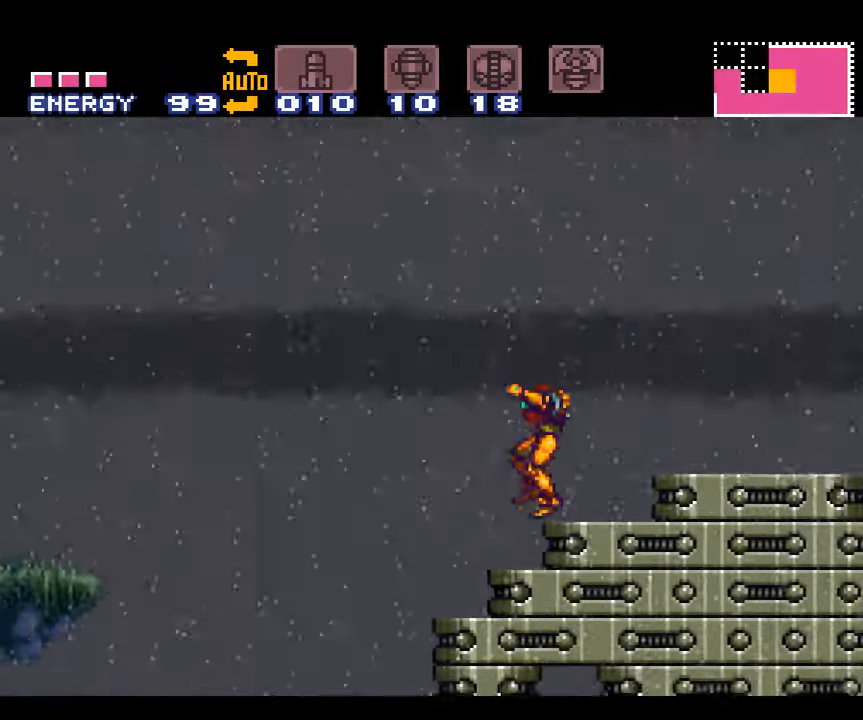
{"buttons": ["A"], "events": [[417, "DPAD_LEFT", "up"]]}
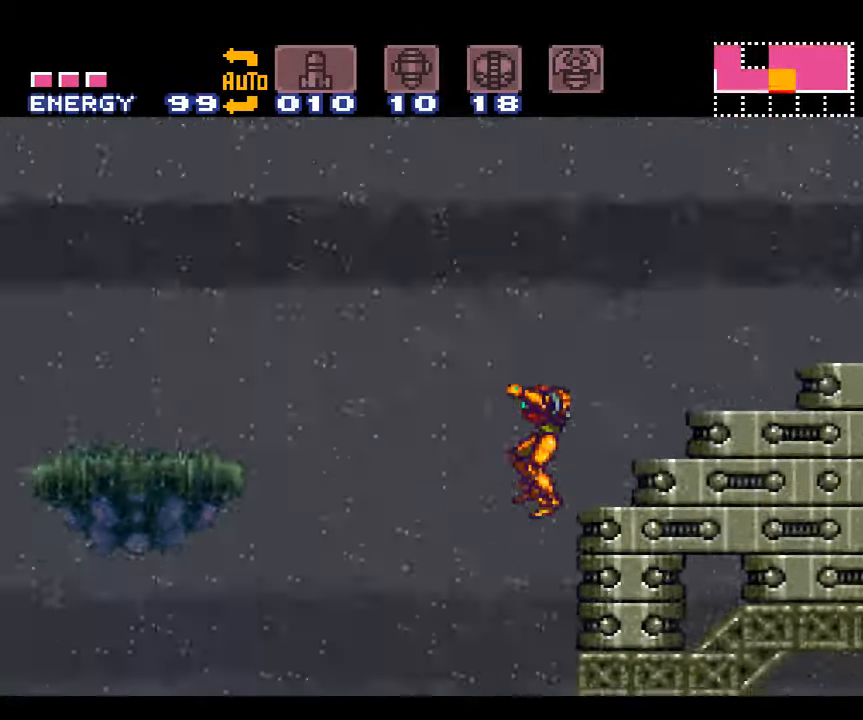
{"buttons": ["A", "DPAD_RIGHT"], "events": [[17, "DPAD_RIGHT", "down"]]}
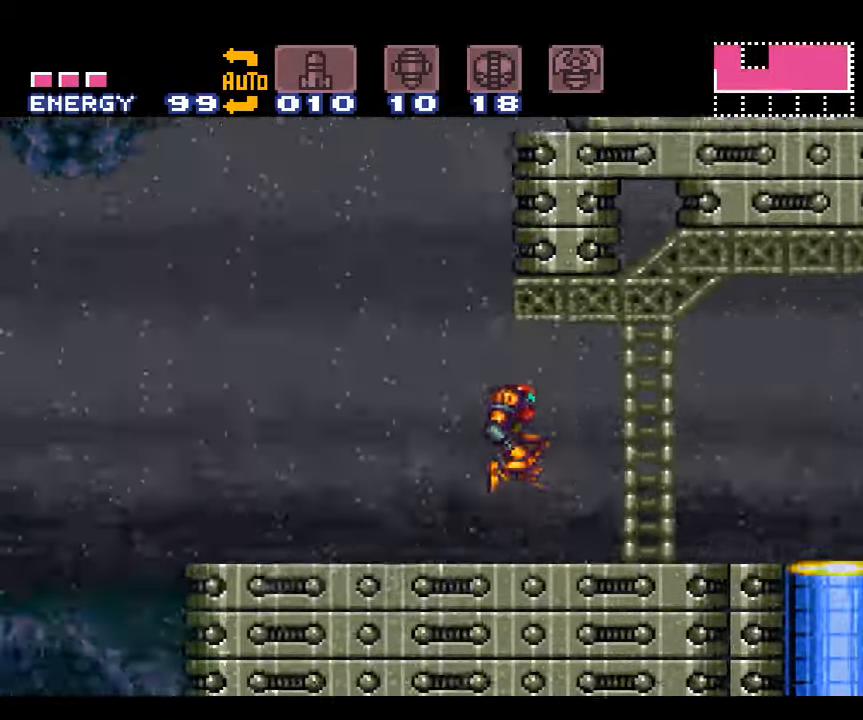
{"buttons": ["A", "B", "DPAD_RIGHT"], "events": [[384, "B", "down"]]}
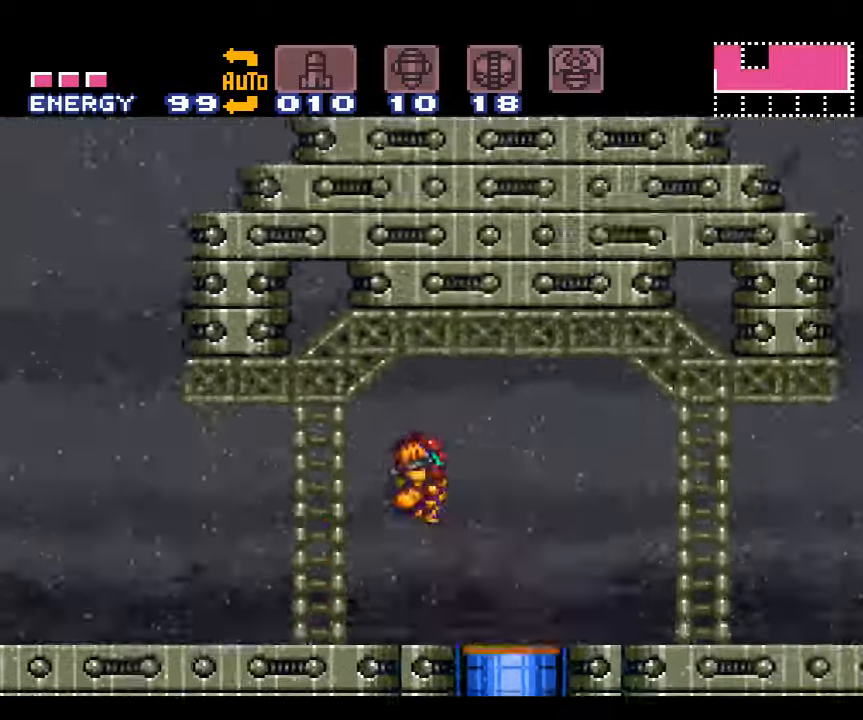
{"buttons": ["A", "L1", "DPAD_LEFT"], "events": [[50, "DPAD_RIGHT", "up"], [134, "DPAD_LEFT", "down"], [417, "B", "up"], [417, "L1", "down"]]}
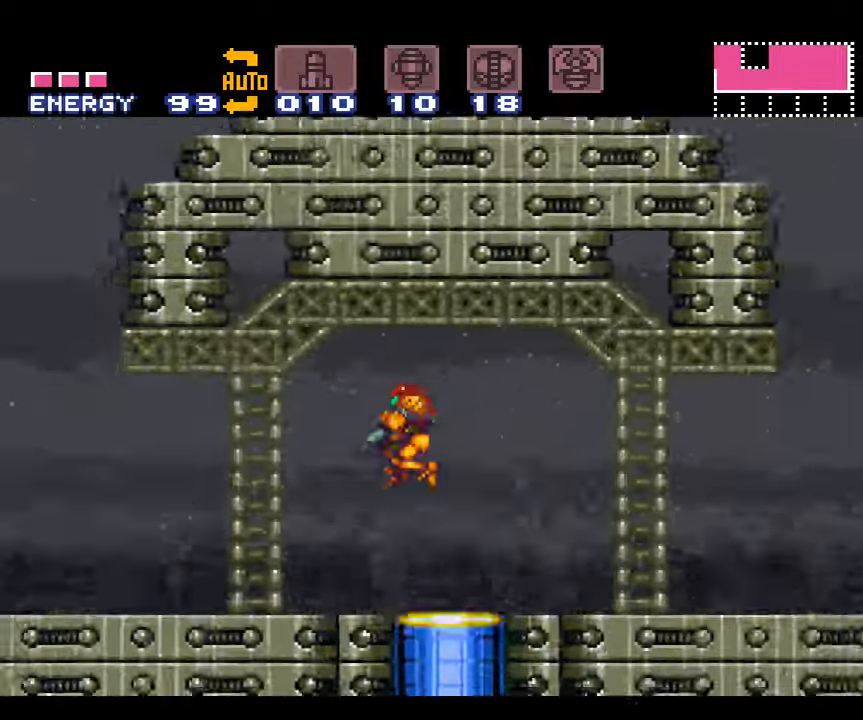
{"buttons": ["A", "DPAD_LEFT"], "events": [[67, "L1", "up"]]}
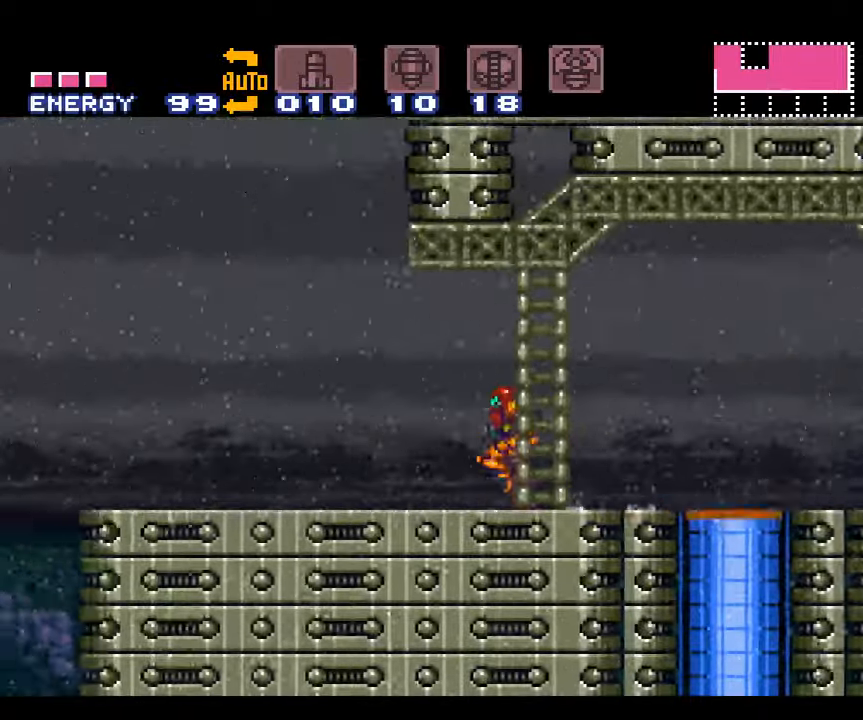
{"buttons": ["A", "B", "DPAD_LEFT"], "events": [[317, "B", "down"]]}
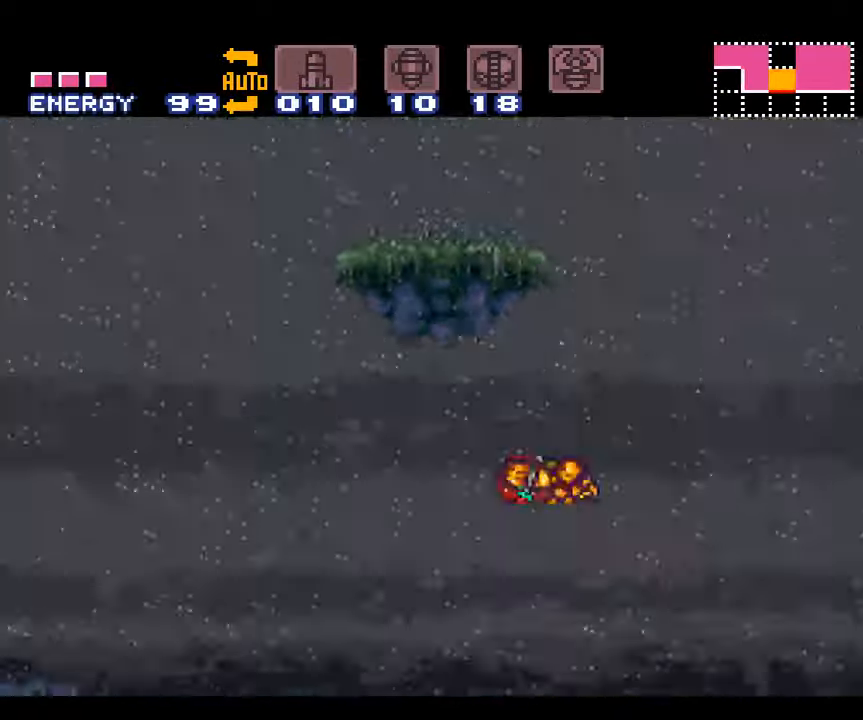
{"buttons": ["A", "B", "DPAD_LEFT"], "events": []}
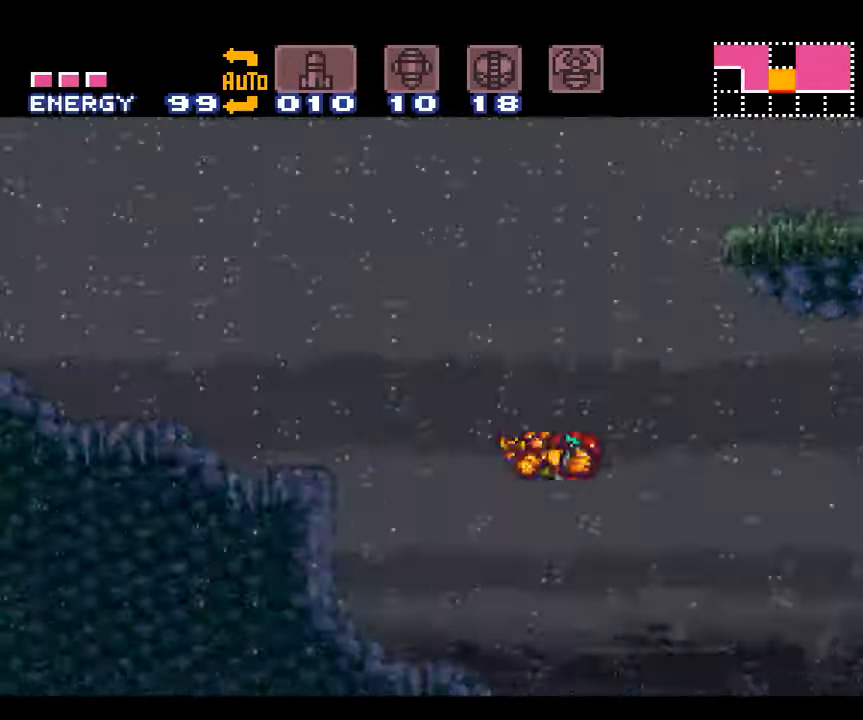
{"buttons": ["A", "B", "DPAD_LEFT"], "events": [[84, "B", "up"], [84, "L1", "down"], [234, "L1", "up"], [300, "B", "down"]]}
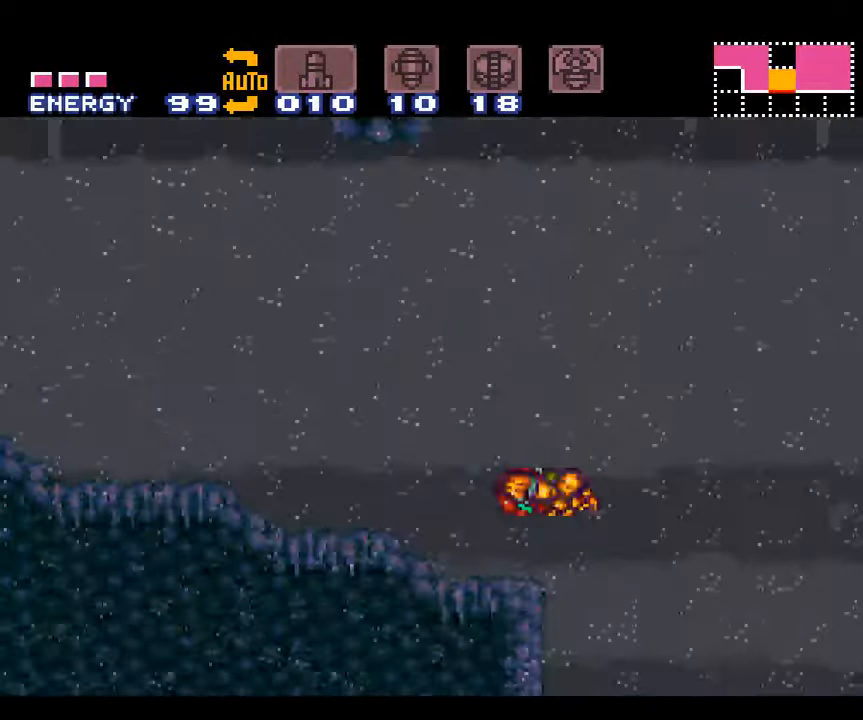
{"buttons": ["A", "DPAD_LEFT"], "events": [[17, "B", "up"], [84, "L1", "down"], [200, "L1", "up"]]}
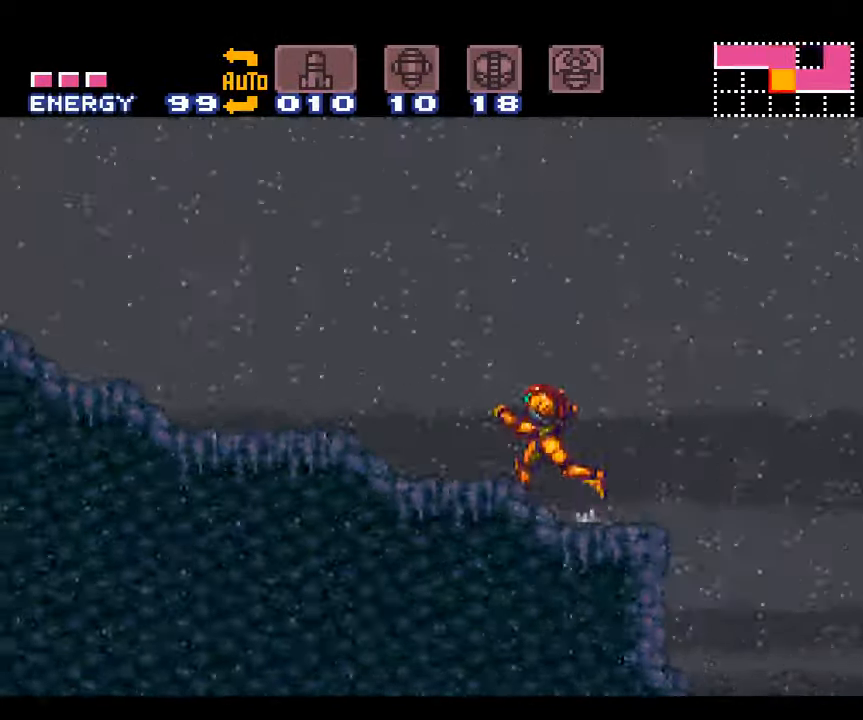
{"buttons": ["A", "B", "DPAD_RIGHT"], "events": [[150, "B", "down"], [334, "DPAD_LEFT", "up"], [434, "DPAD_RIGHT", "down"]]}
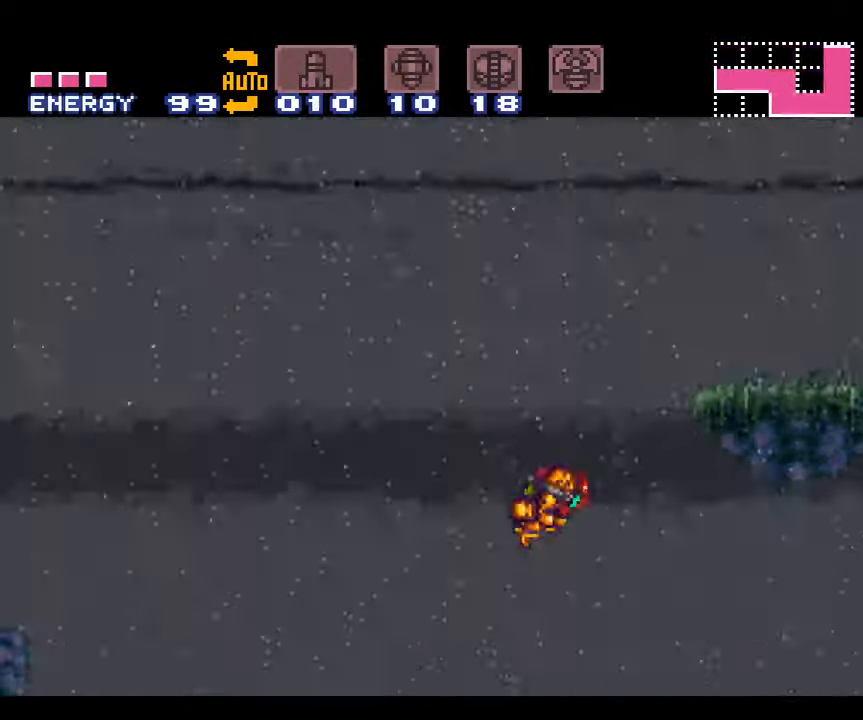
{"buttons": ["A", "L1", "DPAD_RIGHT"], "events": [[450, "L1", "down"], [484, "B", "up"]]}
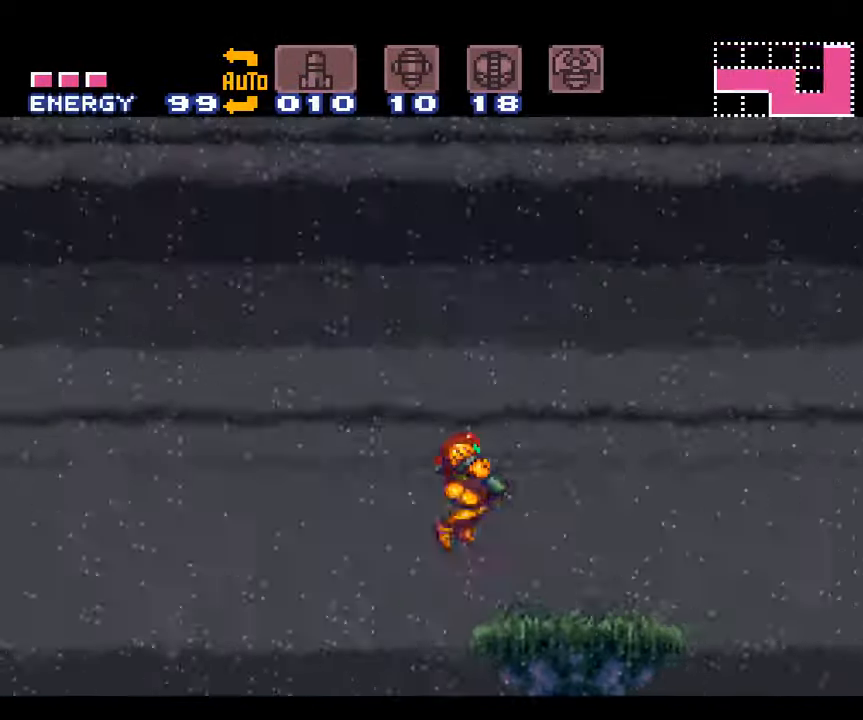
{"buttons": ["A", "DPAD_RIGHT"], "events": [[184, "L1", "up"]]}
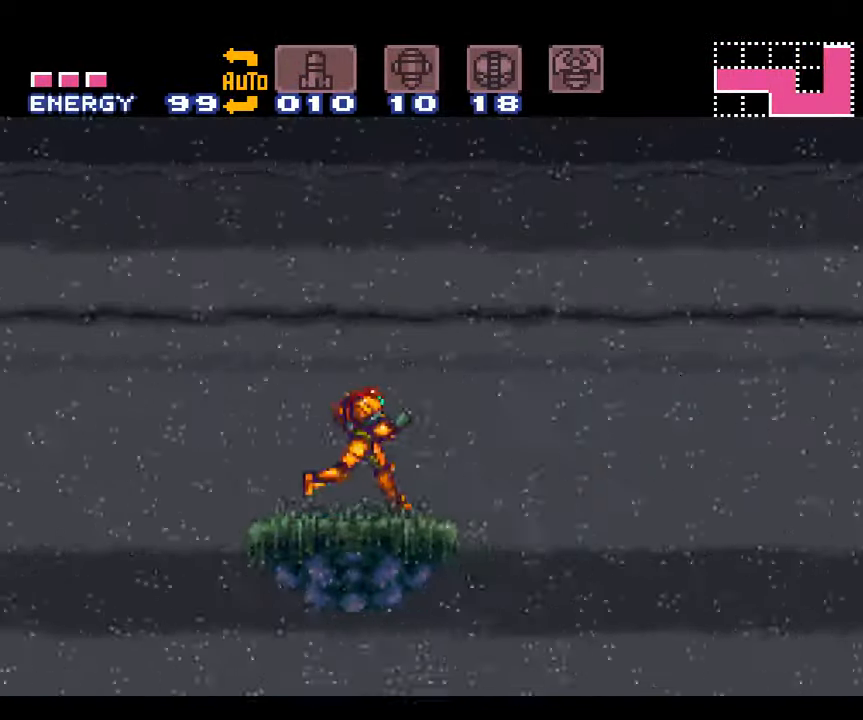
{"buttons": ["A", "DPAD_LEFT"], "events": [[50, "DPAD_RIGHT", "up"], [117, "DPAD_LEFT", "down"]]}